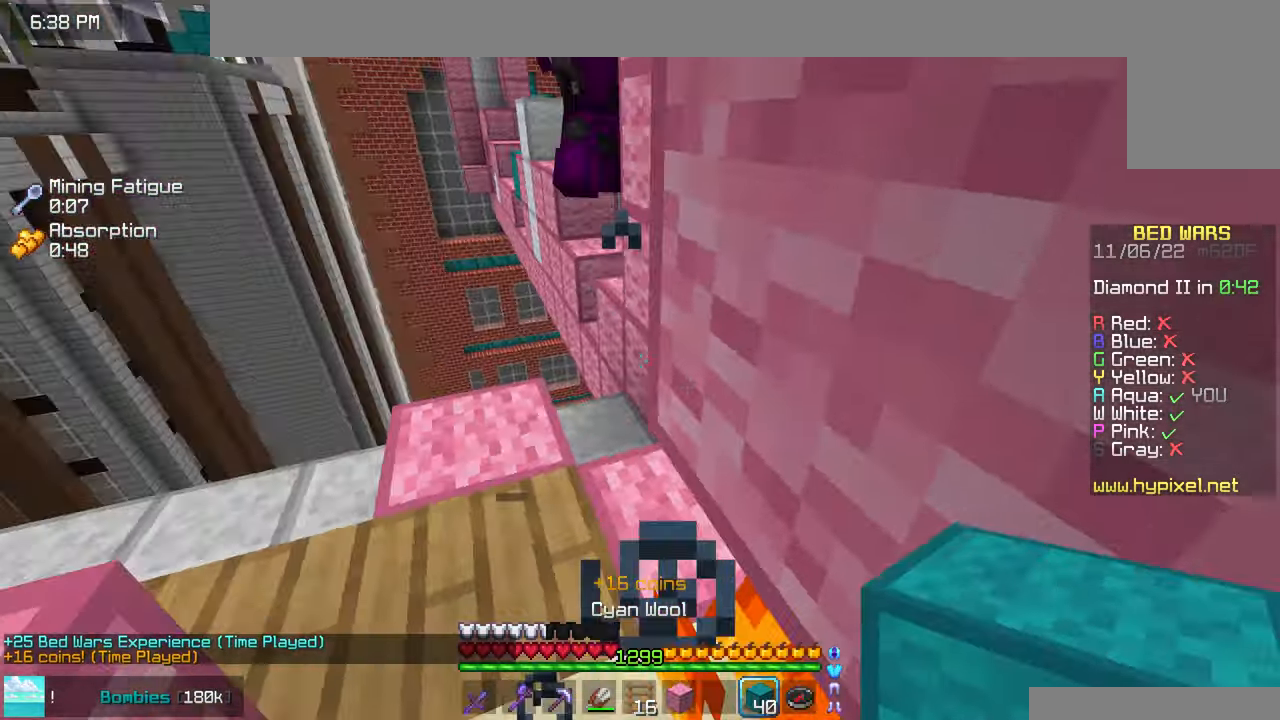
Gameplay with keyboard and mouse; each line is a JSON object with the keys and mouse buttons held at the frame after it. "events" lists presses ("down") and releases ("up") of "down", "left", "right", "space", "up", "mouse_left" and "mouse_right" between this image and that frame as [ms after this image, input, new state], when the widget could be followed in between. "mouse_left", "mouse_right" = the "left", "right" buttons of the "mouse" list. No other keys are recorded. Fast repeated clicks can show as one long hold. Mouse movement is not recorded.
{"keys": ["down"], "mouse": ["right"], "events": [[350, "right", "up"]]}
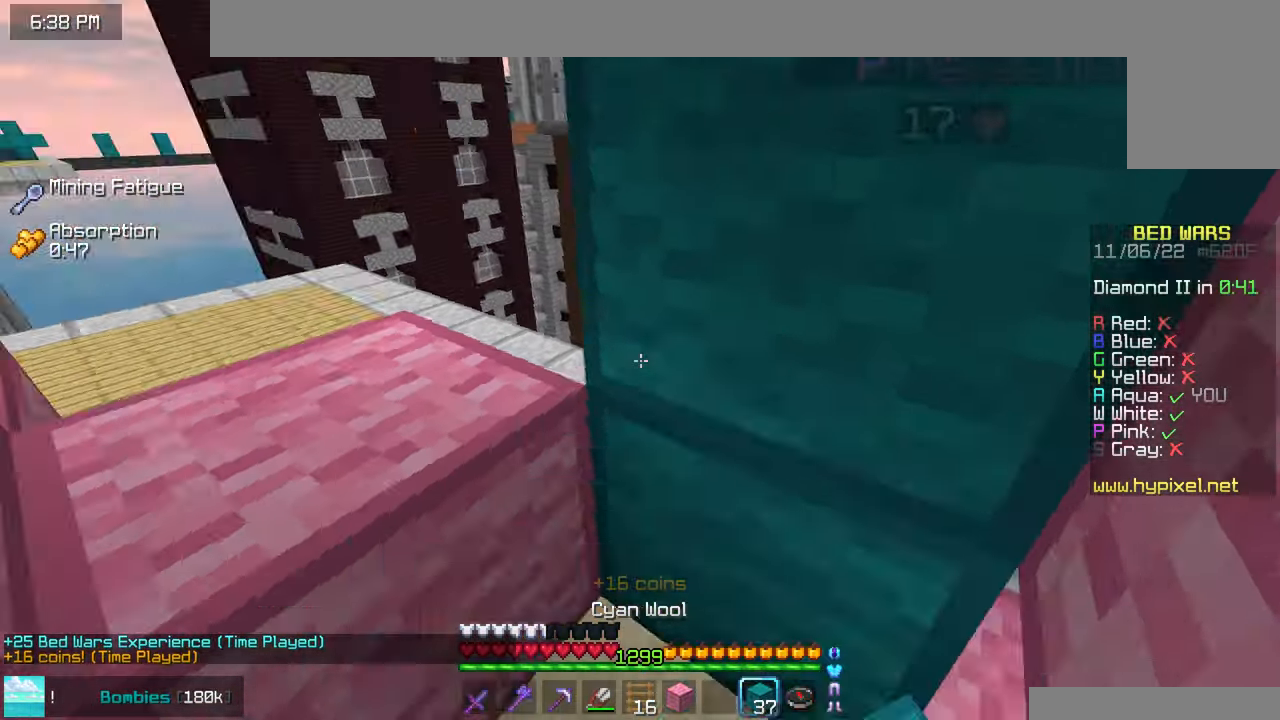
{"keys": ["down", "left"], "mouse": ["right"], "events": [[133, "left", "down"], [333, "mouse_right", "up"], [466, "mouse_right", "down"]]}
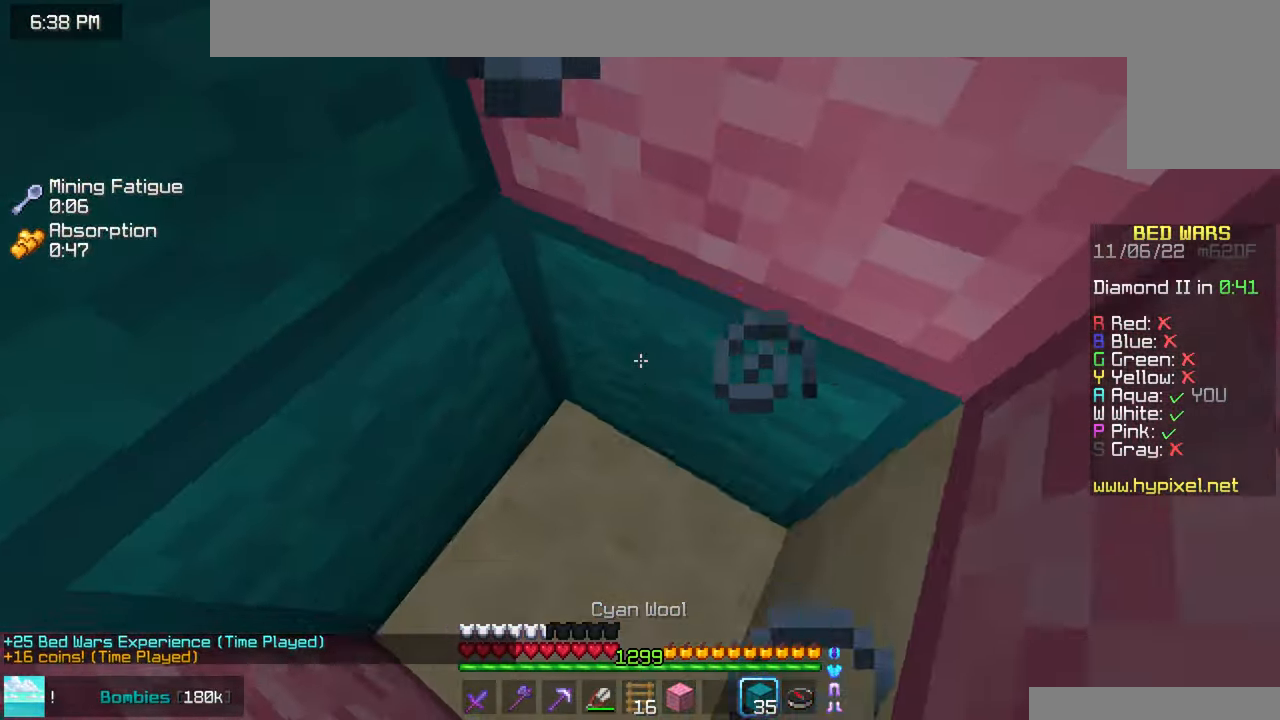
{"keys": [], "mouse": ["left"], "events": [[133, "left", "up"], [183, "right", "down"], [216, "mouse_right", "up"], [350, "mouse_left", "down"], [433, "right", "up"], [500, "down", "up"]]}
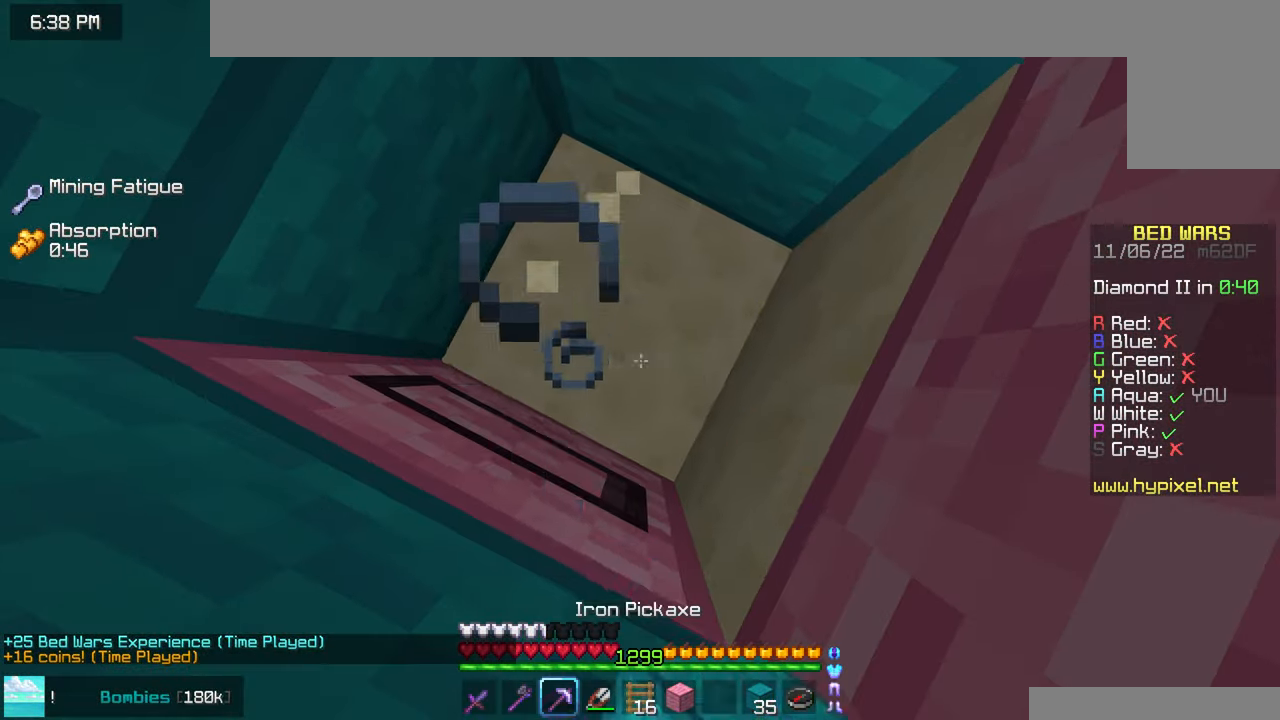
{"keys": [], "mouse": ["left"], "events": []}
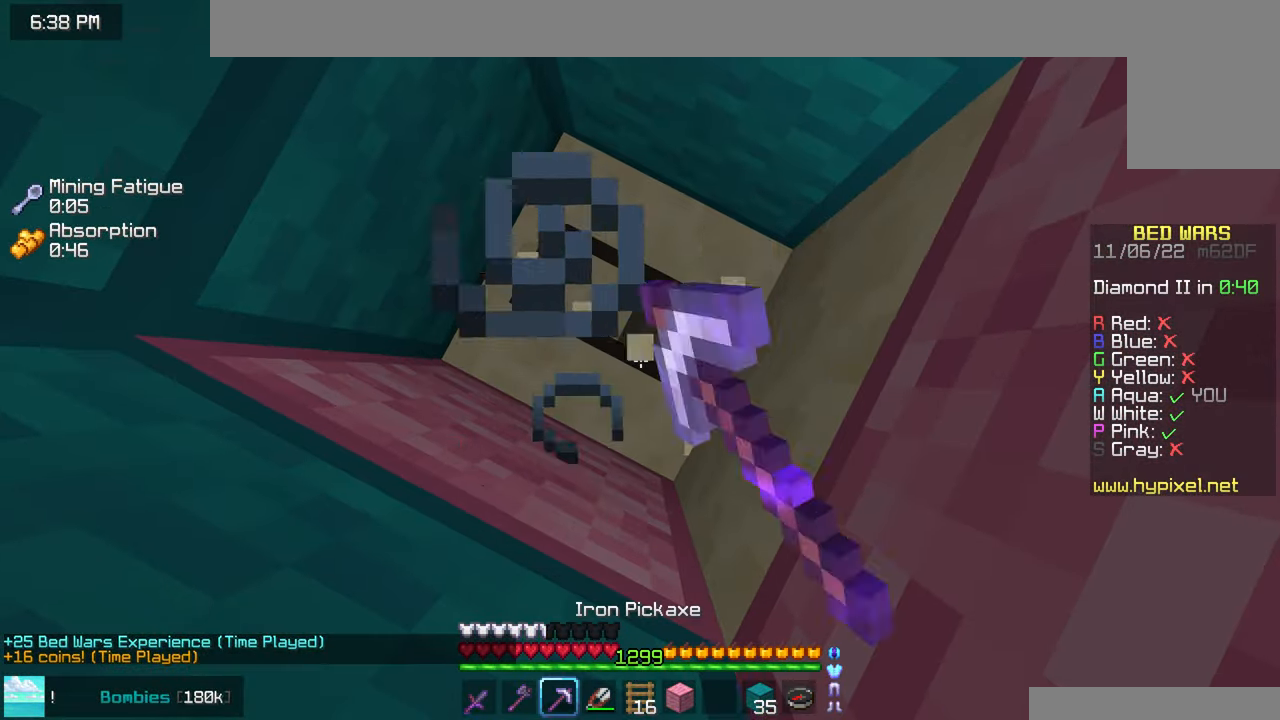
{"keys": [], "mouse": ["left"], "events": []}
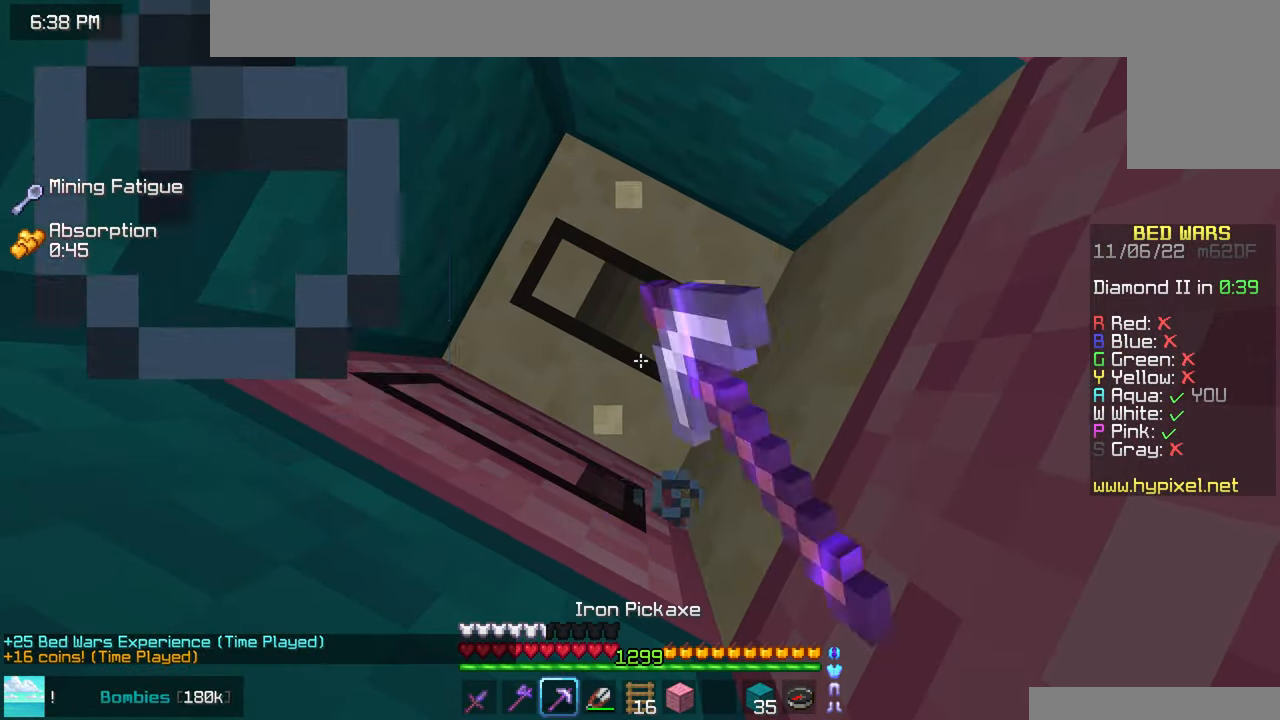
{"keys": ["down", "right"], "mouse": ["left"], "events": [[433, "right", "down"], [466, "down", "down"]]}
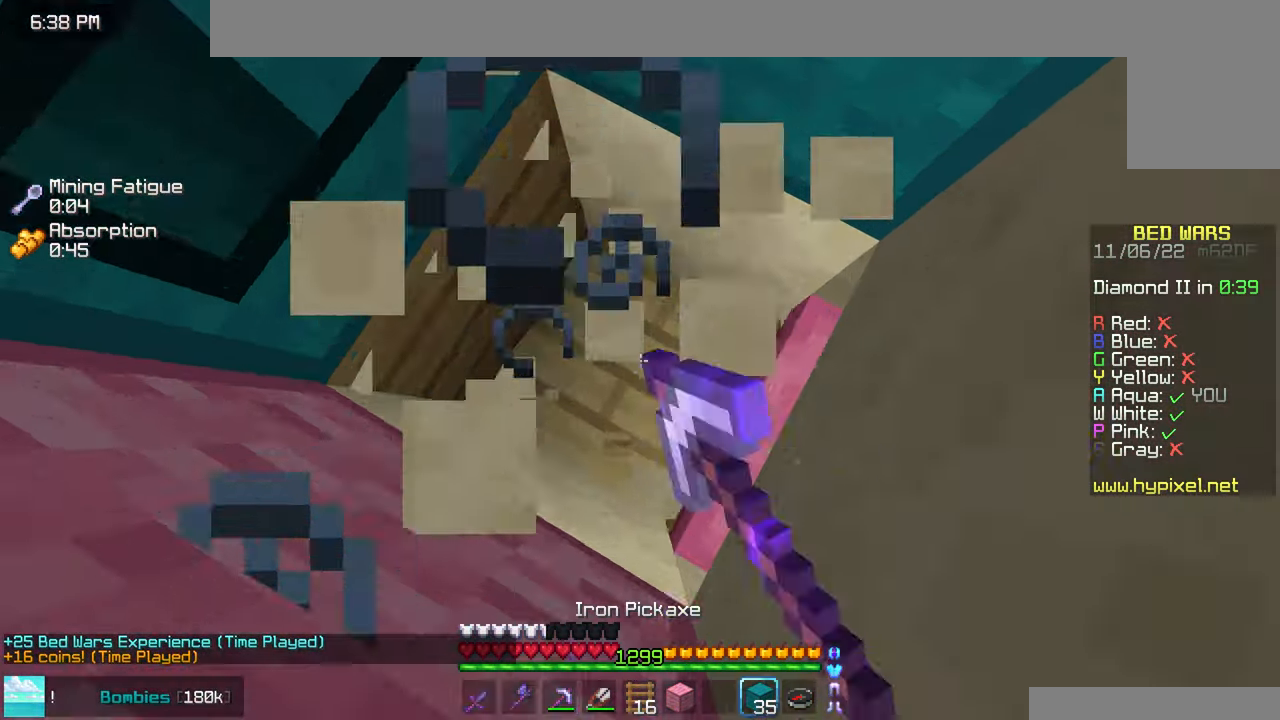
{"keys": ["down", "left"], "mouse": ["right"], "events": [[50, "mouse_left", "up"], [133, "mouse_right", "down"], [266, "mouse_right", "up"], [333, "right", "up"], [366, "left", "down"], [383, "mouse_right", "down"]]}
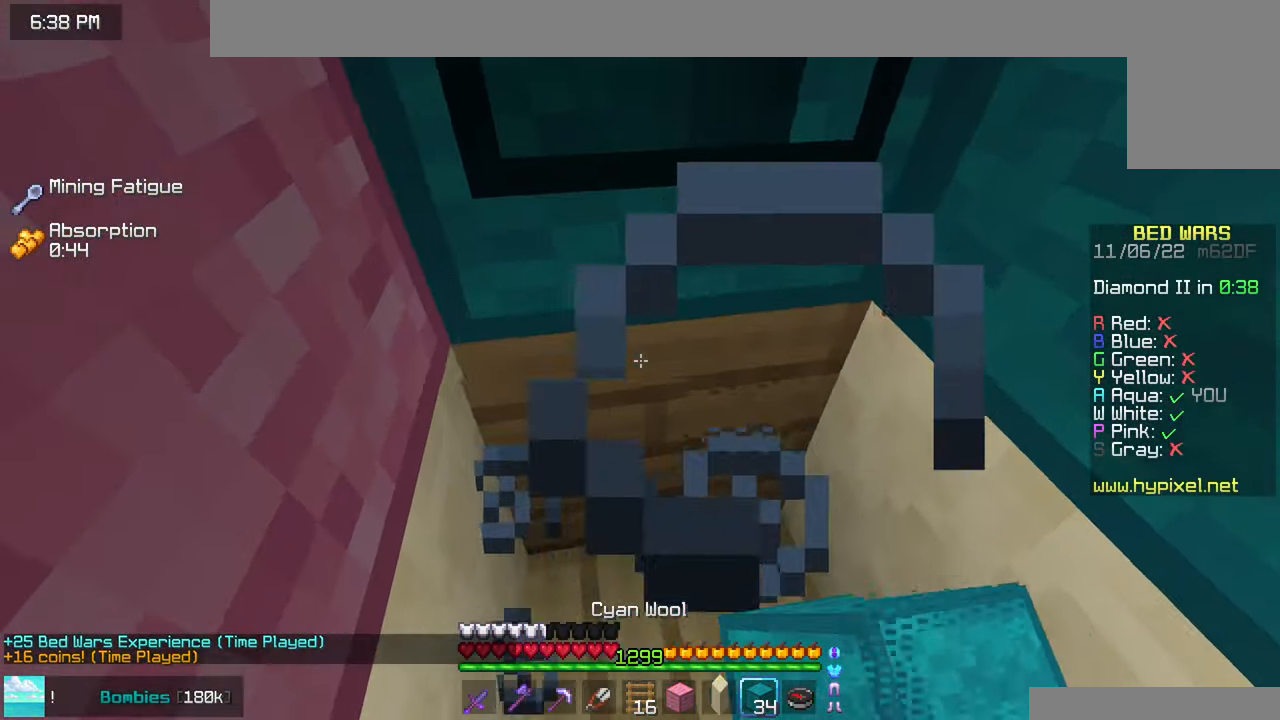
{"keys": [], "mouse": ["right"], "events": [[250, "down", "up"], [333, "left", "up"], [350, "mouse_right", "up"], [383, "mouse_right", "down"]]}
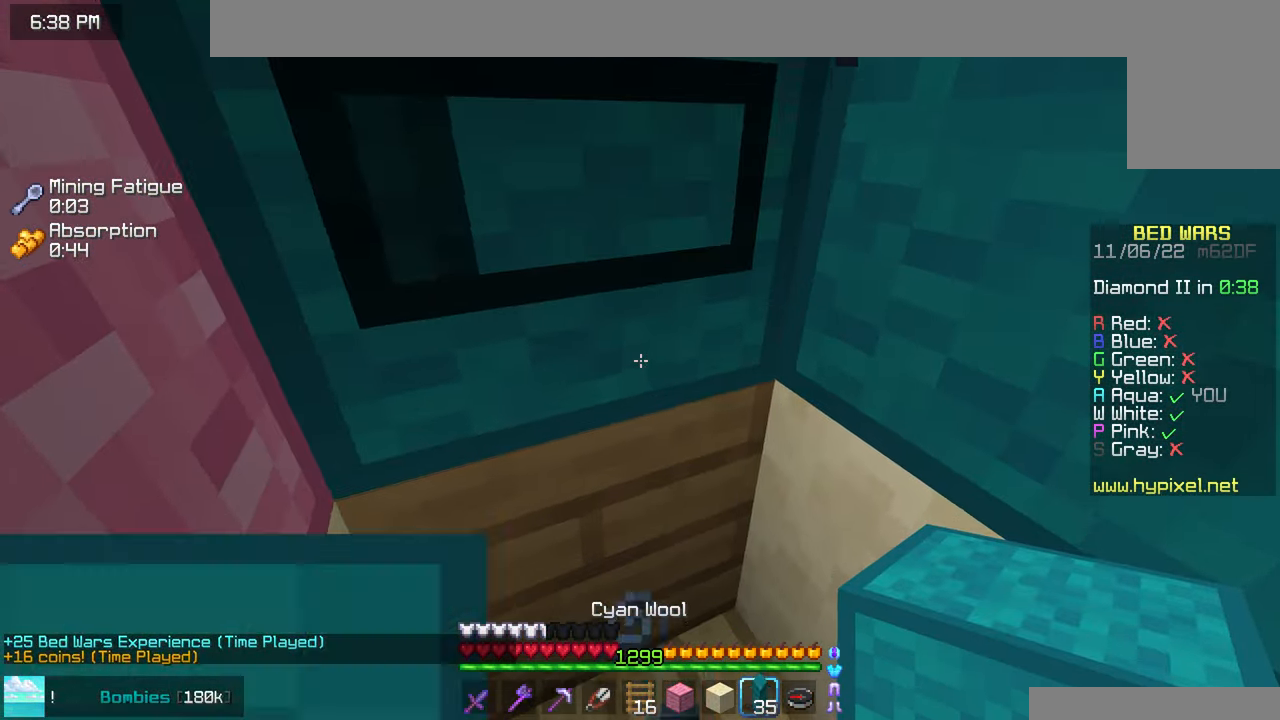
{"keys": [], "mouse": ["left"], "events": [[366, "mouse_left", "down"], [466, "mouse_right", "up"]]}
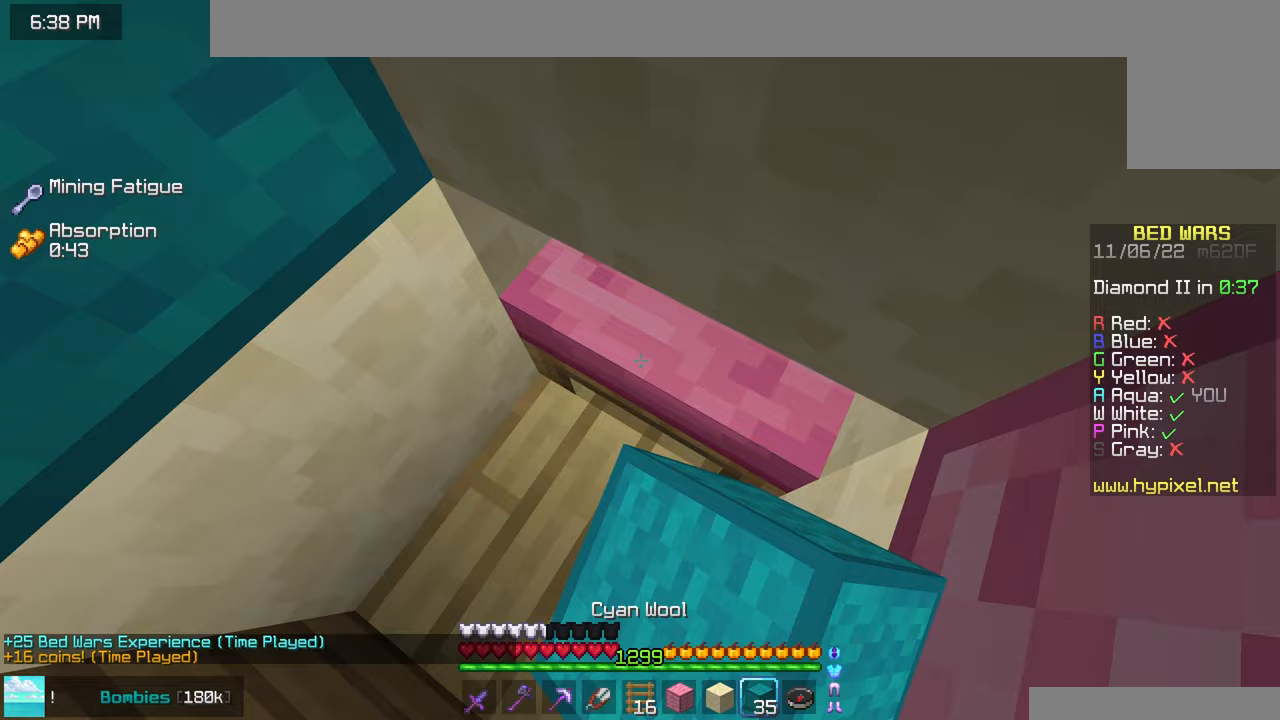
{"keys": [], "mouse": ["left"], "events": []}
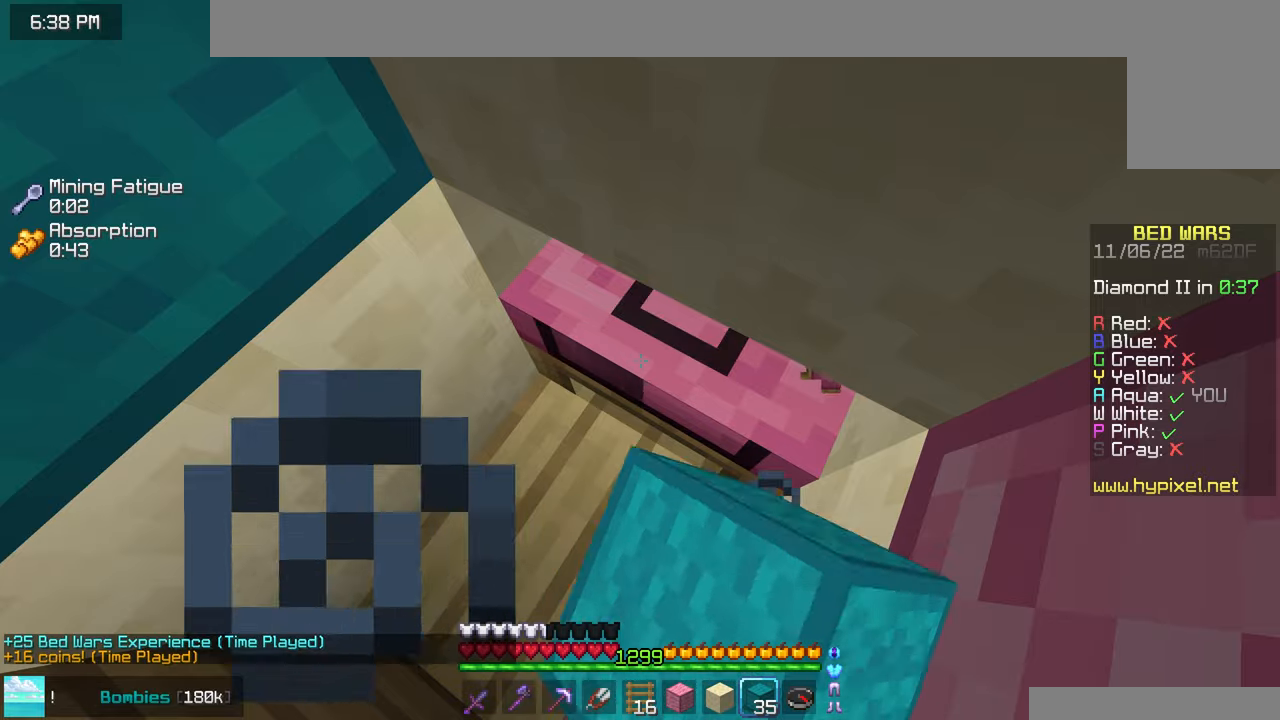
{"keys": [], "mouse": ["left"], "events": []}
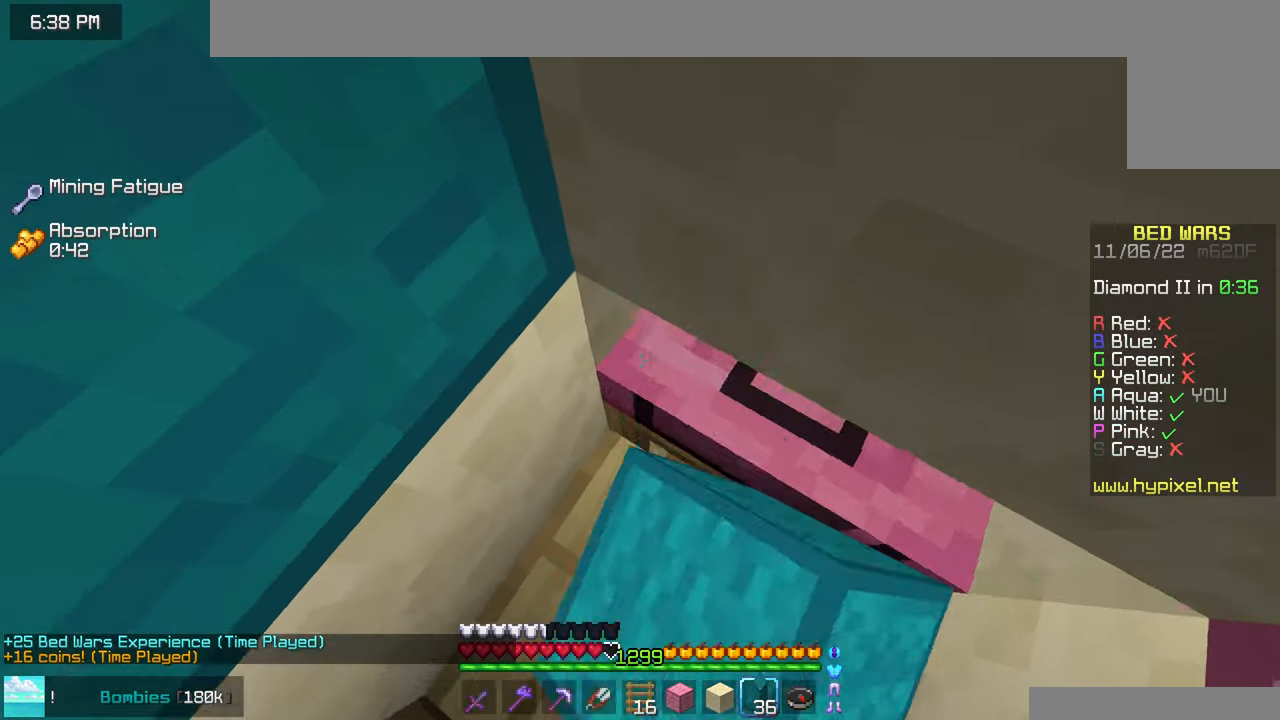
{"keys": [], "mouse": ["left"], "events": [[383, "mouse_left", "up"], [483, "mouse_left", "down"]]}
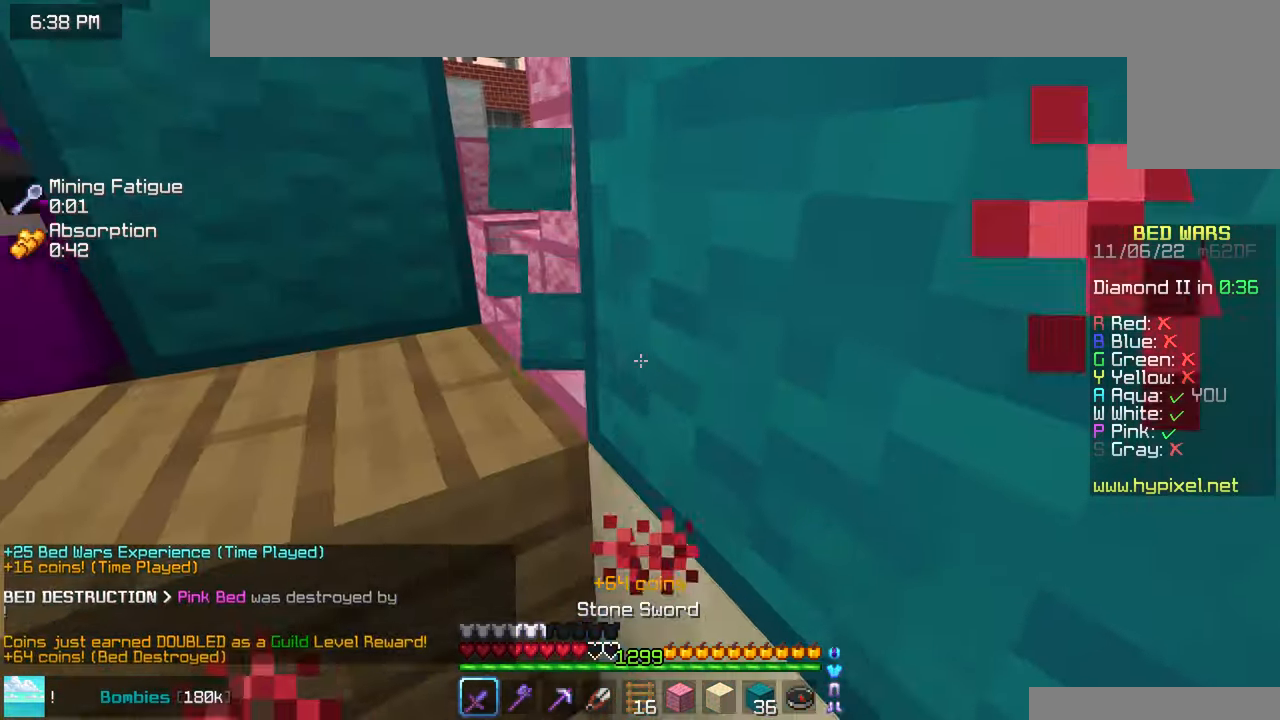
{"keys": ["space", "up"], "mouse": ["left", "right"], "events": [[17, "mouse_right", "down"], [50, "space", "down"], [67, "mouse_right", "up"], [150, "mouse_right", "down"], [167, "space", "up"], [217, "up", "down"], [233, "mouse_left", "up"], [233, "mouse_right", "up"], [233, "space", "down"], [317, "mouse_left", "down"], [317, "up", "up"], [333, "mouse_right", "down"], [333, "space", "up"], [350, "left", "down"], [367, "up", "down"], [383, "mouse_right", "up"], [433, "left", "up"], [433, "space", "down"], [500, "mouse_right", "down"]]}
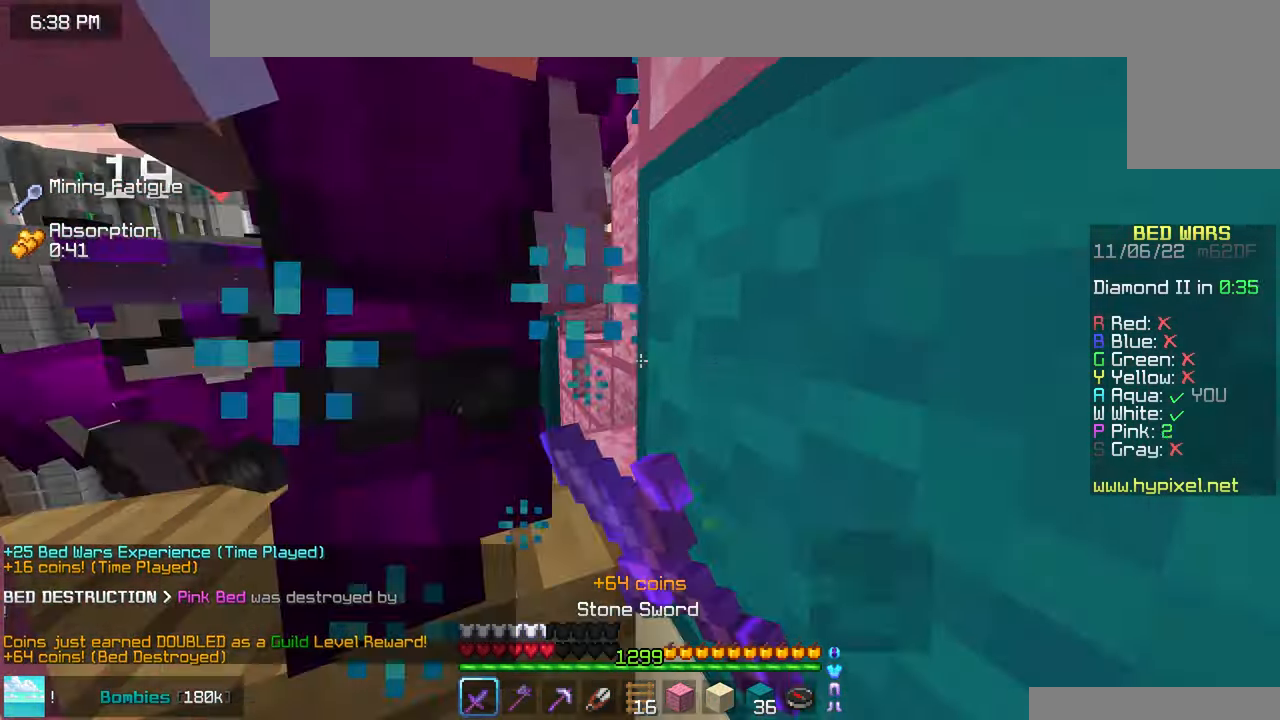
{"keys": ["space", "up"], "mouse": ["left"], "events": [[17, "up", "up"], [33, "space", "up"], [67, "mouse_right", "up"], [83, "space", "down"], [83, "up", "down"], [133, "mouse_right", "down"], [183, "mouse_right", "up"], [217, "space", "up"], [217, "up", "up"], [267, "up", "down"], [300, "mouse_right", "down"], [317, "space", "down"], [367, "mouse_right", "up"], [433, "space", "up"], [450, "mouse_right", "down"], [483, "space", "down"], [500, "mouse_right", "up"]]}
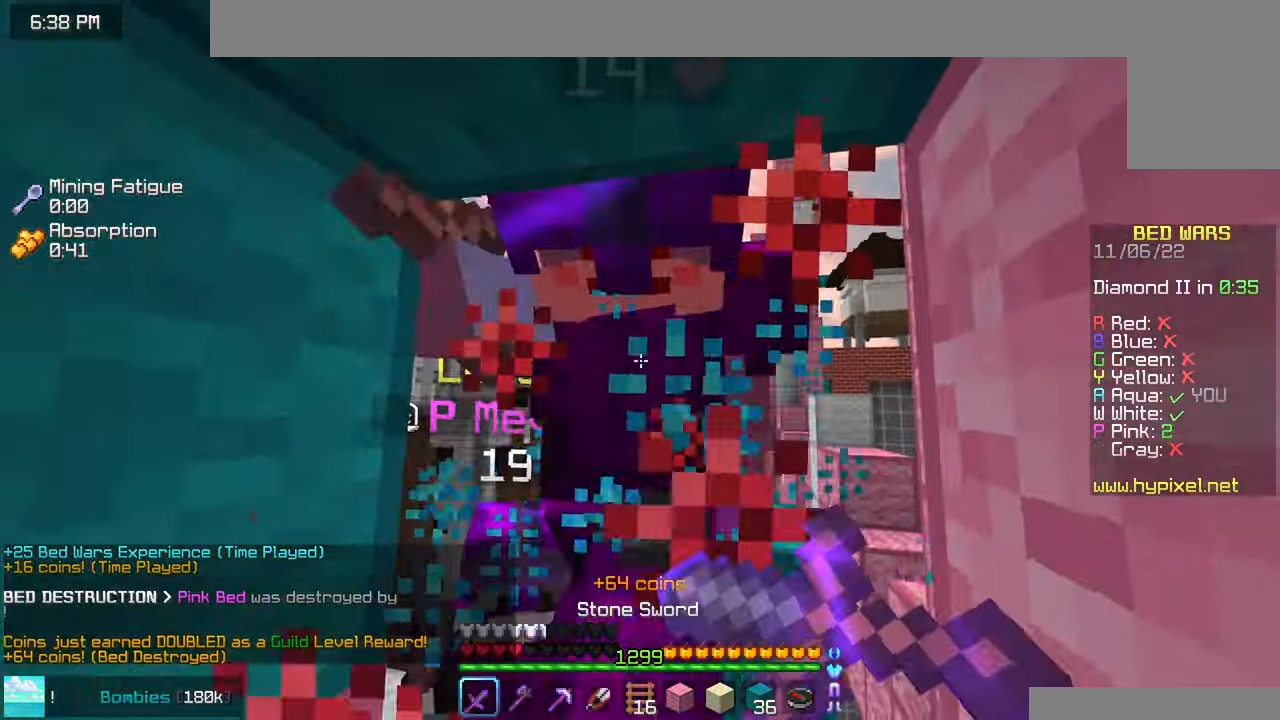
{"keys": ["up"], "mouse": ["left", "right"], "events": [[100, "space", "up"], [117, "up", "up"], [150, "space", "down"], [183, "up", "down"], [200, "mouse_right", "down"], [217, "mouse_left", "up"], [267, "space", "up"], [283, "up", "up"], [300, "mouse_left", "down"], [317, "space", "down"], [317, "up", "down"], [383, "mouse_right", "up"], [400, "mouse_left", "up"], [433, "space", "up"], [467, "mouse_left", "down"], [483, "mouse_right", "down"]]}
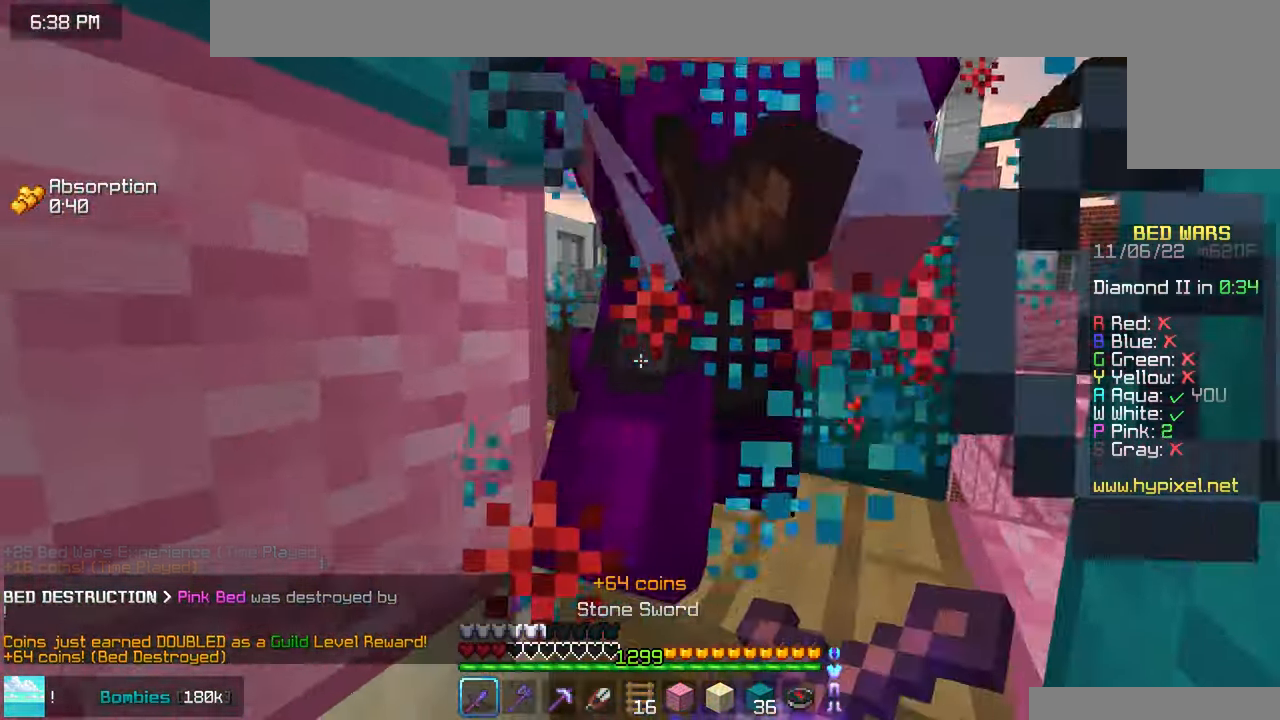
{"keys": ["space", "up"], "mouse": ["left", "right"], "events": [[50, "space", "down"], [67, "mouse_left", "up"], [67, "mouse_right", "up"], [100, "up", "up"], [133, "mouse_left", "down"], [133, "mouse_right", "down"], [150, "up", "down"], [200, "mouse_right", "up"], [250, "mouse_left", "up"], [267, "up", "up"], [300, "mouse_left", "down"], [333, "up", "down"], [500, "mouse_right", "down"]]}
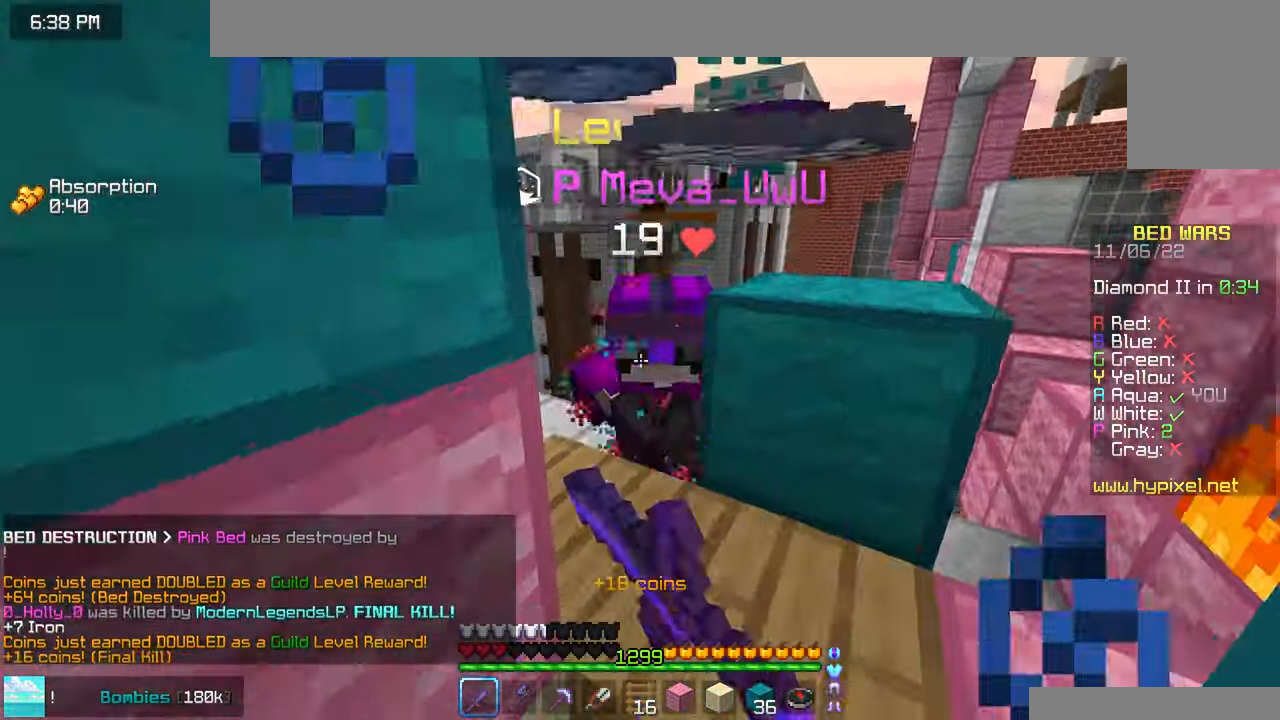
{"keys": ["space", "up"], "mouse": ["left"], "events": [[50, "mouse_right", "up"], [150, "mouse_right", "down"], [183, "space", "up"], [233, "mouse_right", "up"], [233, "space", "down"], [250, "mouse_left", "up"], [300, "mouse_left", "down"], [350, "space", "up"], [417, "mouse_left", "up"], [417, "space", "down"], [467, "mouse_left", "down"]]}
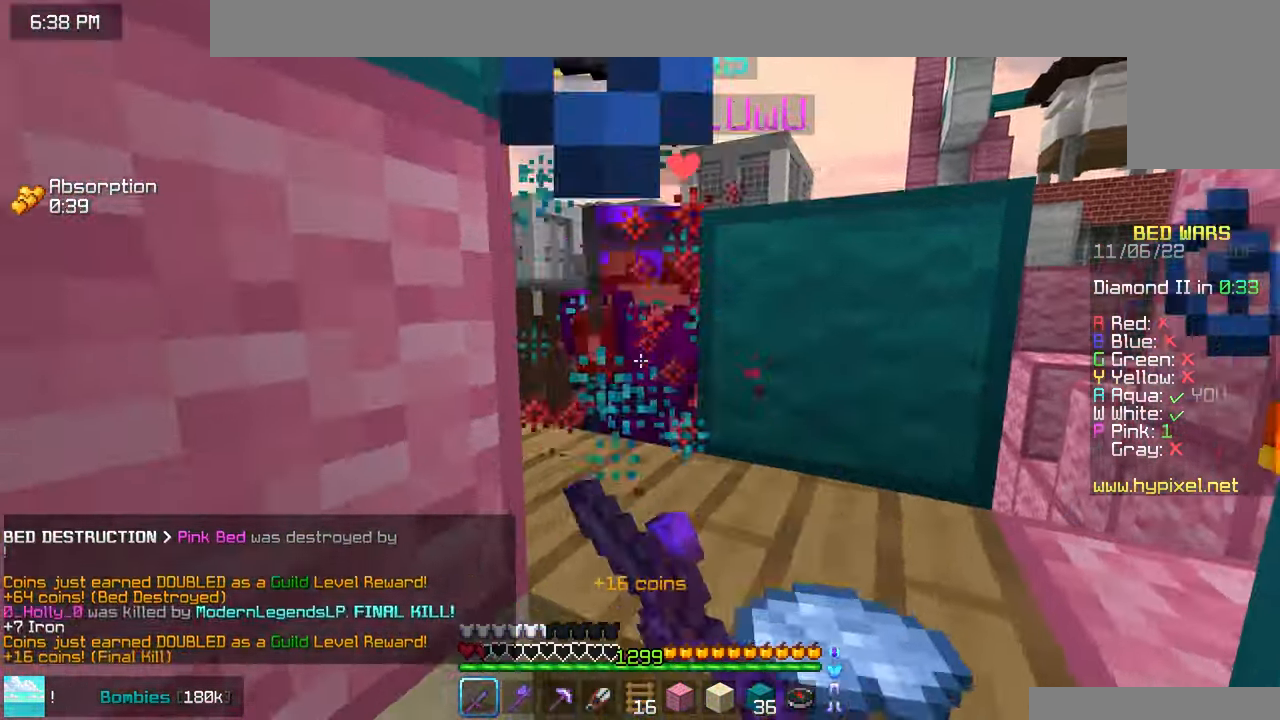
{"keys": ["up"], "mouse": ["left"], "events": [[33, "space", "up"], [117, "space", "down"], [200, "mouse_left", "up"], [200, "up", "up"], [217, "space", "up"], [267, "up", "down"], [283, "mouse_left", "down"], [283, "space", "down"], [383, "mouse_left", "up"], [400, "space", "up"], [433, "mouse_left", "down"]]}
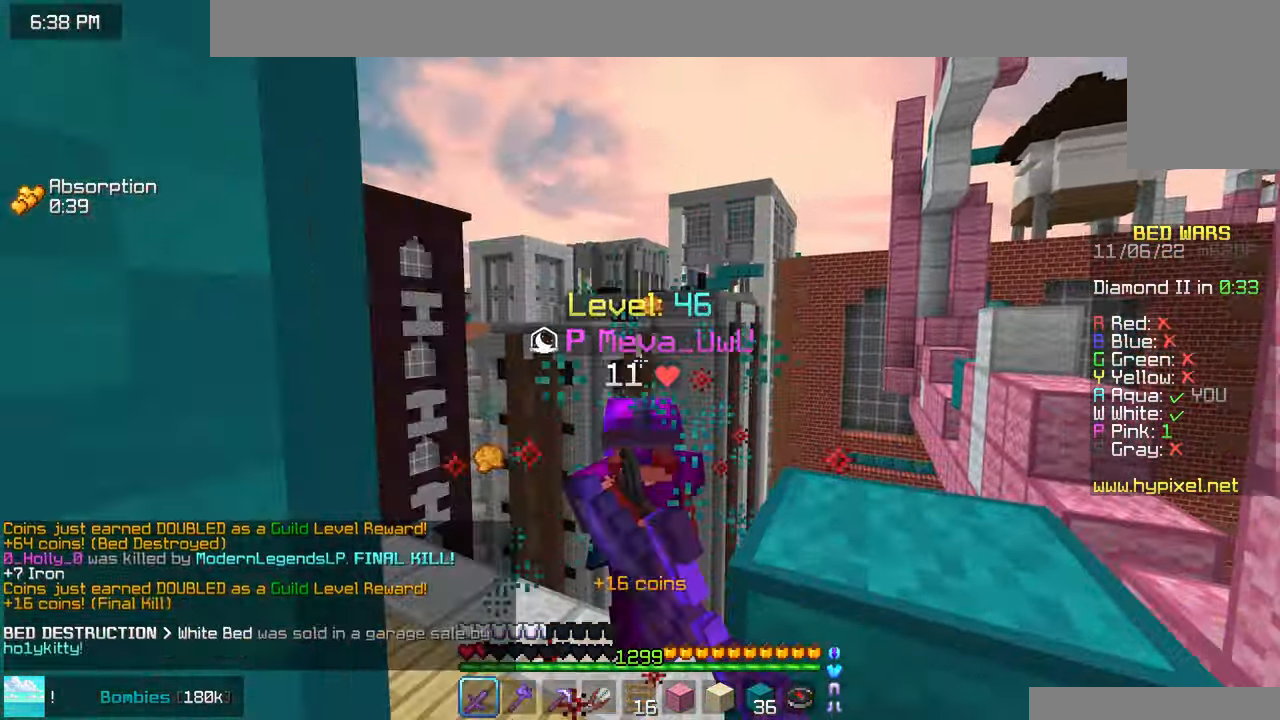
{"keys": ["left", "up"], "mouse": ["left"], "events": [[83, "mouse_left", "up"], [133, "mouse_left", "down"], [250, "mouse_left", "up"], [267, "left", "down"], [300, "mouse_left", "down"], [417, "mouse_left", "up"], [467, "mouse_left", "down"]]}
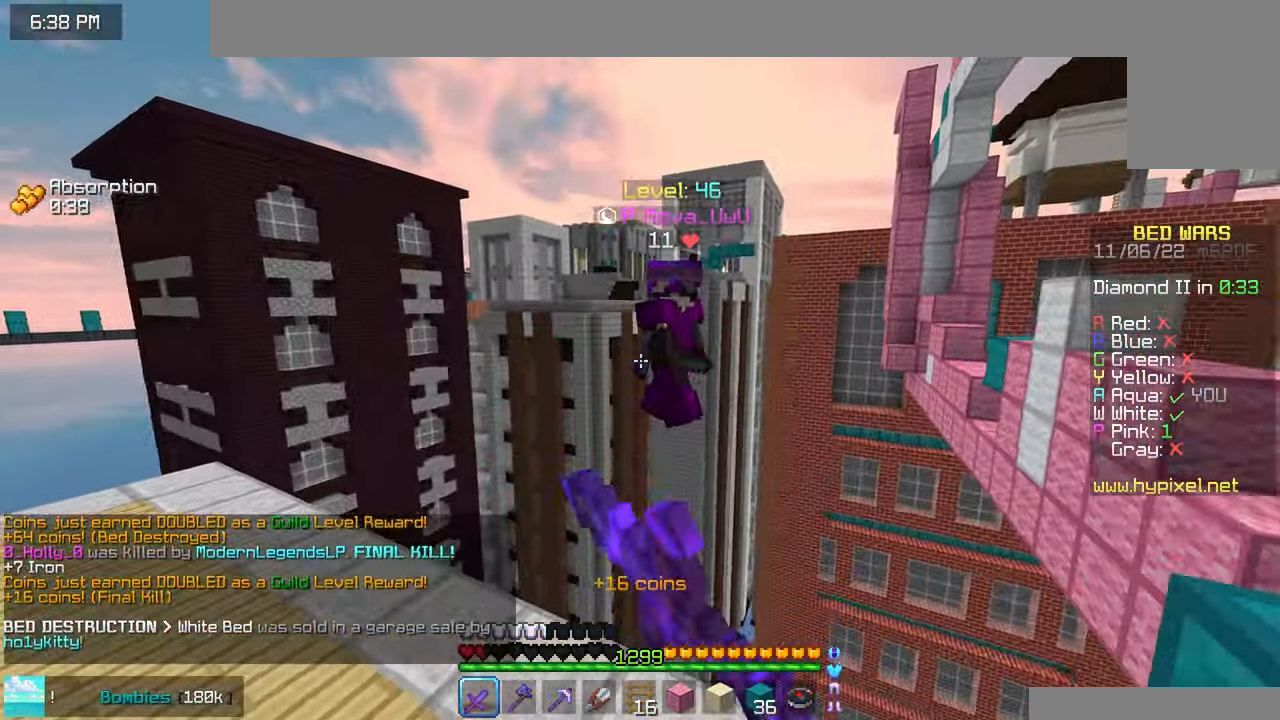
{"keys": ["up"], "mouse": [], "events": [[100, "mouse_left", "up"], [284, "up", "up"], [350, "up", "down"], [367, "left", "up"]]}
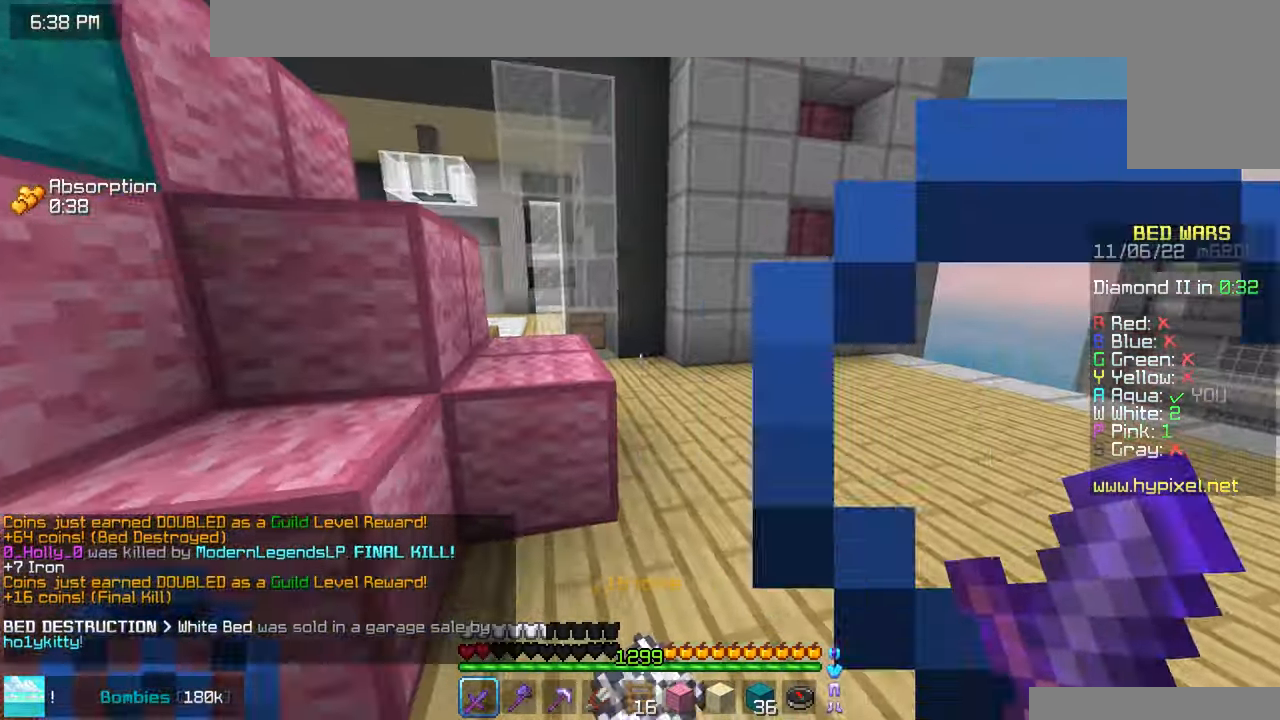
{"keys": ["left", "space", "up"], "mouse": [], "events": [[267, "space", "down"], [334, "left", "down"]]}
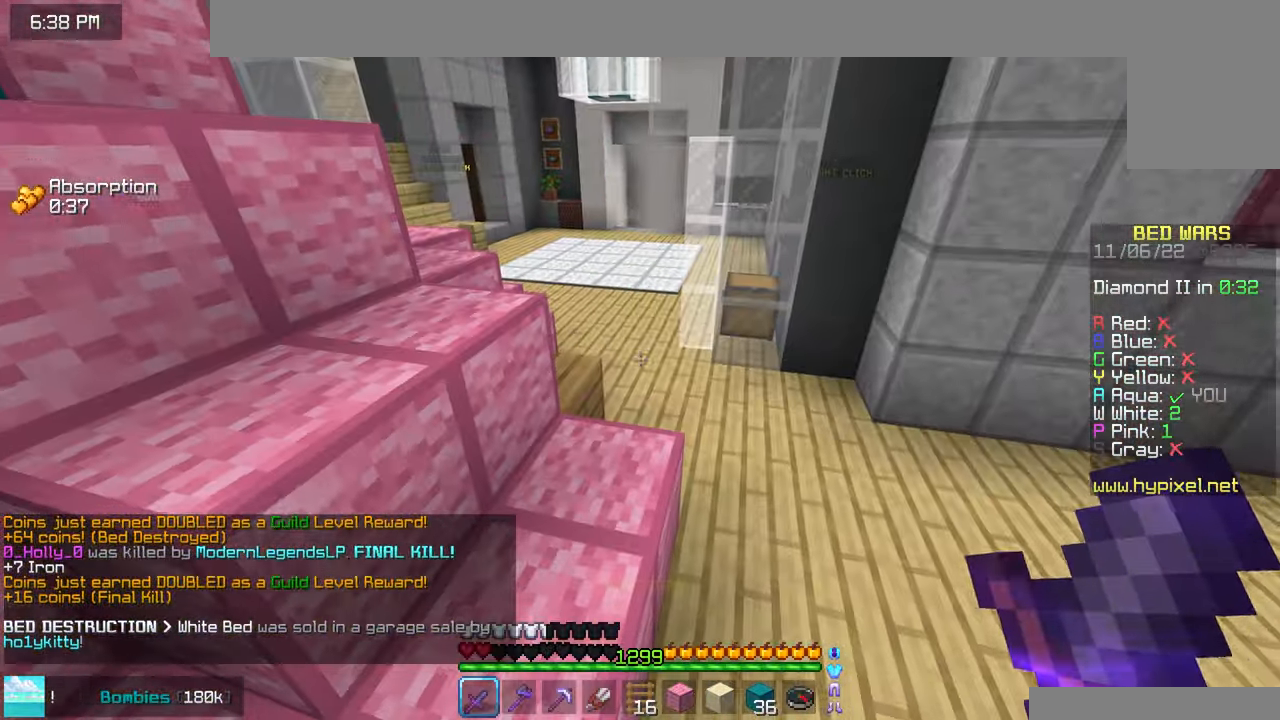
{"keys": ["left", "space", "up"], "mouse": [], "events": [[17, "space", "up"], [167, "left", "up"], [250, "space", "down"], [484, "left", "down"]]}
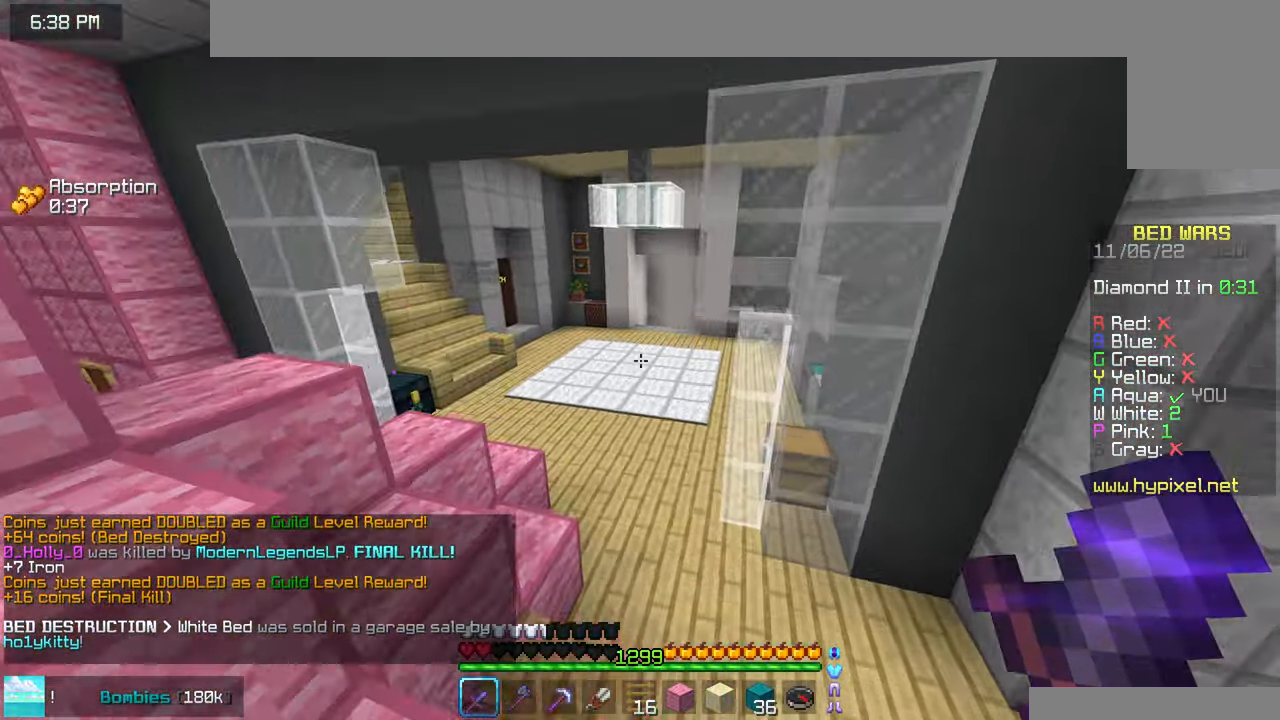
{"keys": ["space", "up"], "mouse": [], "events": [[267, "left", "up"]]}
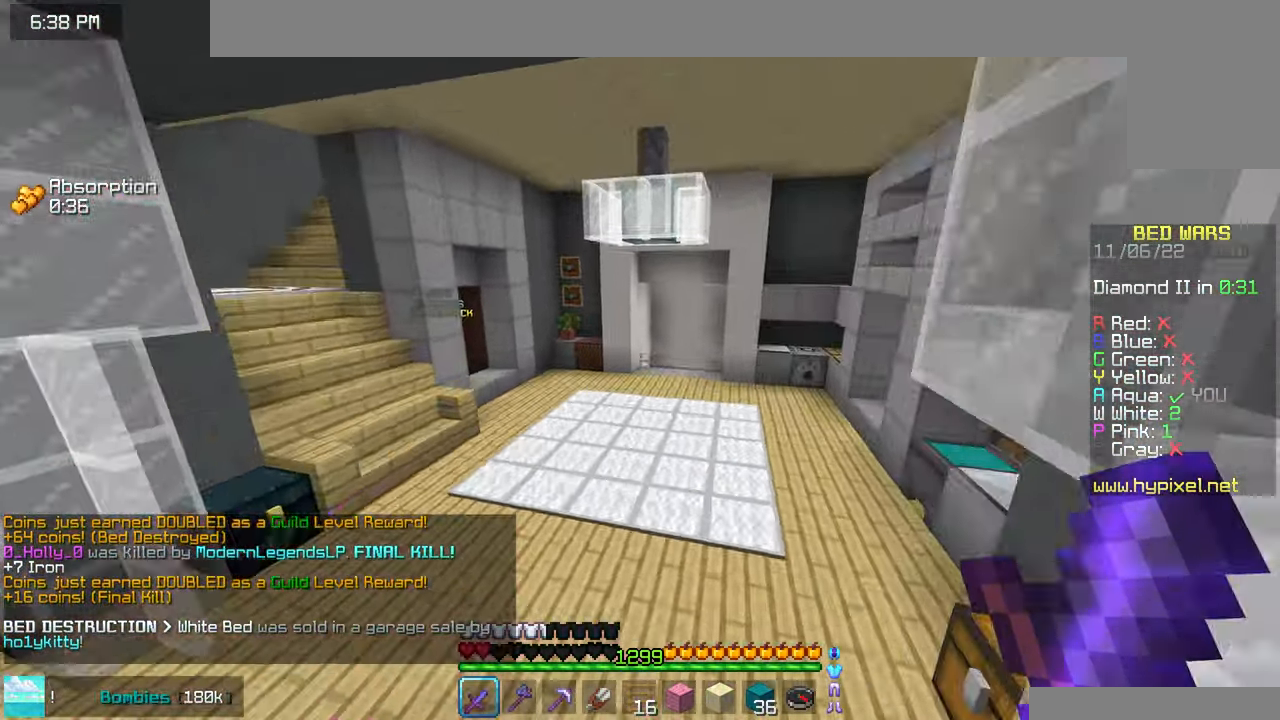
{"keys": ["space", "up"], "mouse": [], "events": []}
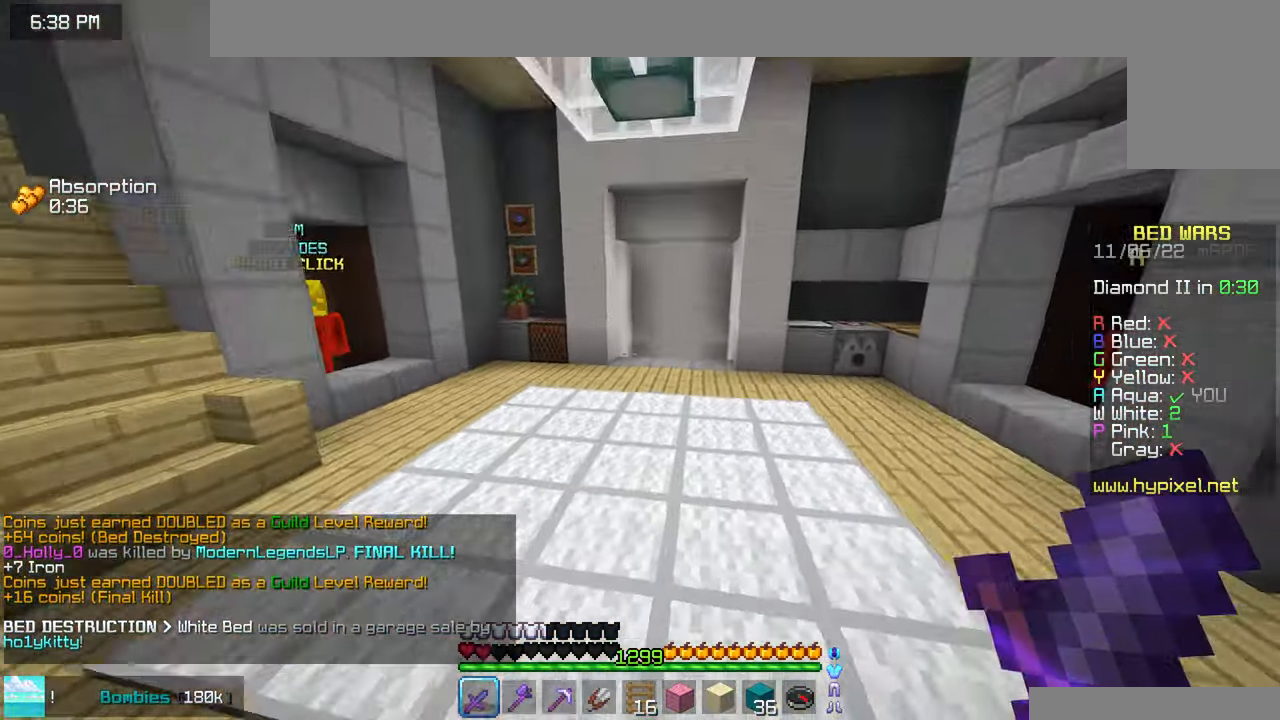
{"keys": ["space", "up"], "mouse": [], "events": []}
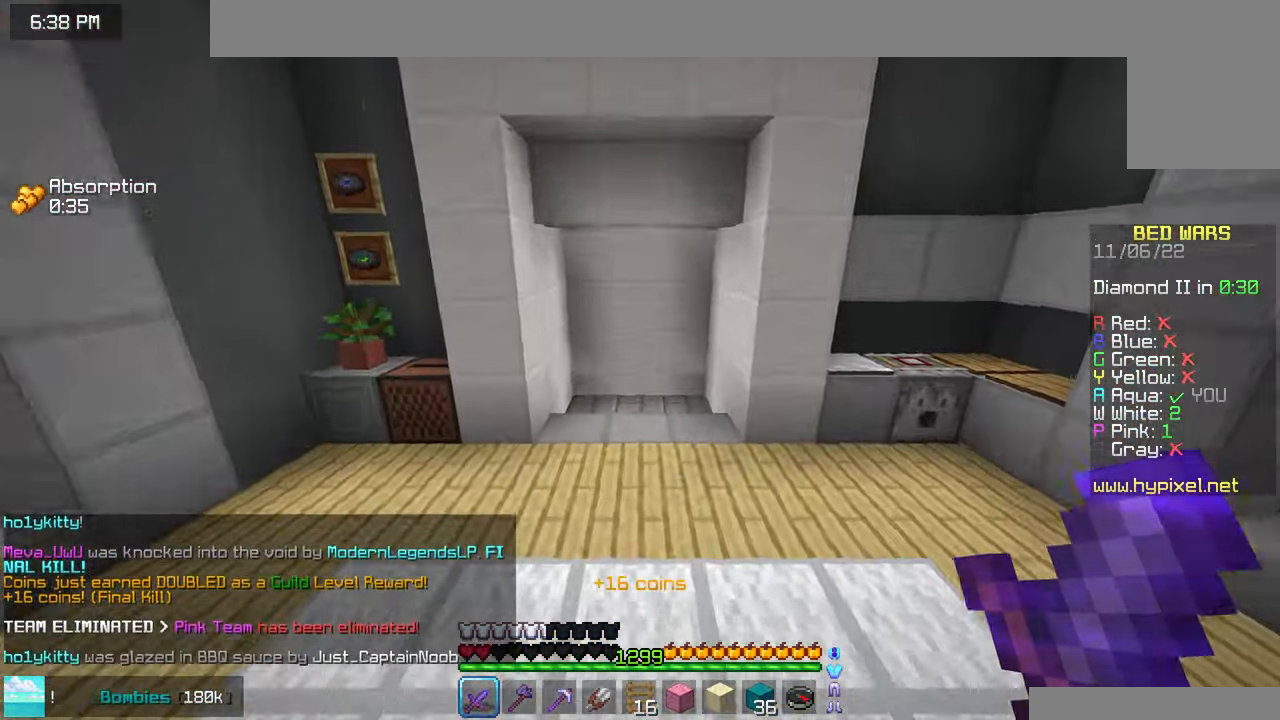
{"keys": ["up"], "mouse": [], "events": [[434, "space", "up"]]}
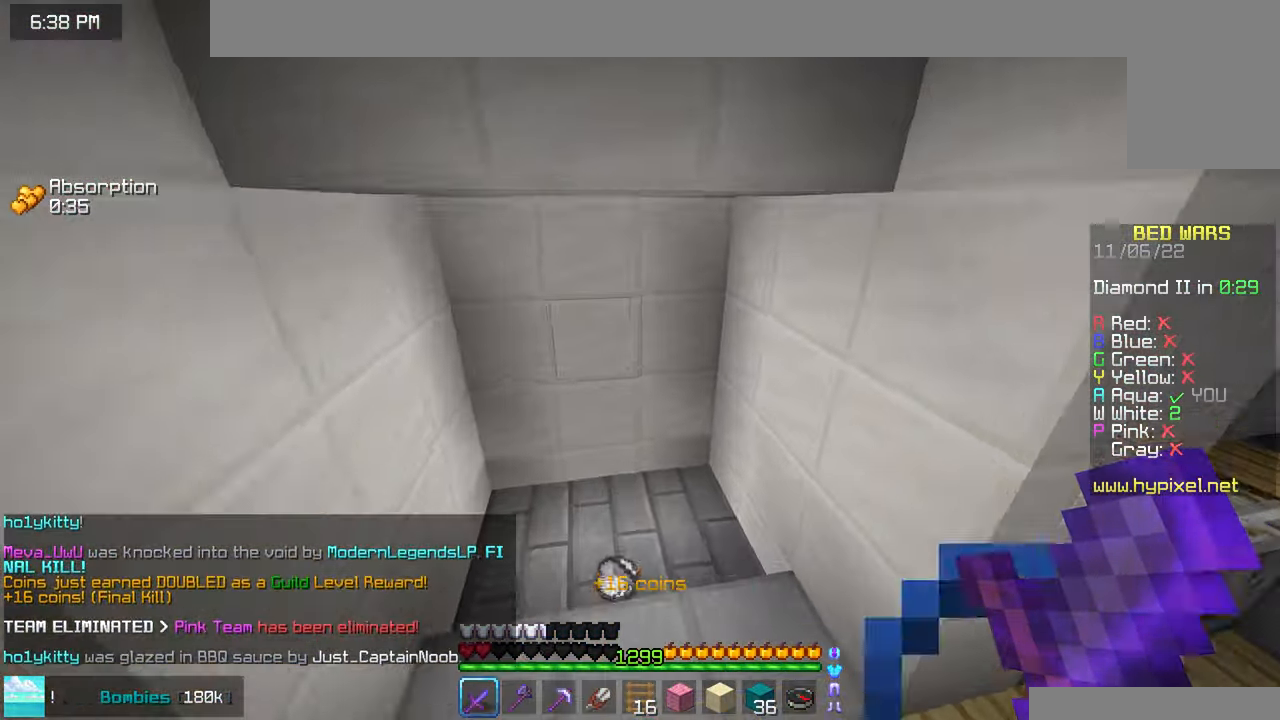
{"keys": ["up"], "mouse": [], "events": [[50, "left", "down"], [250, "left", "up"]]}
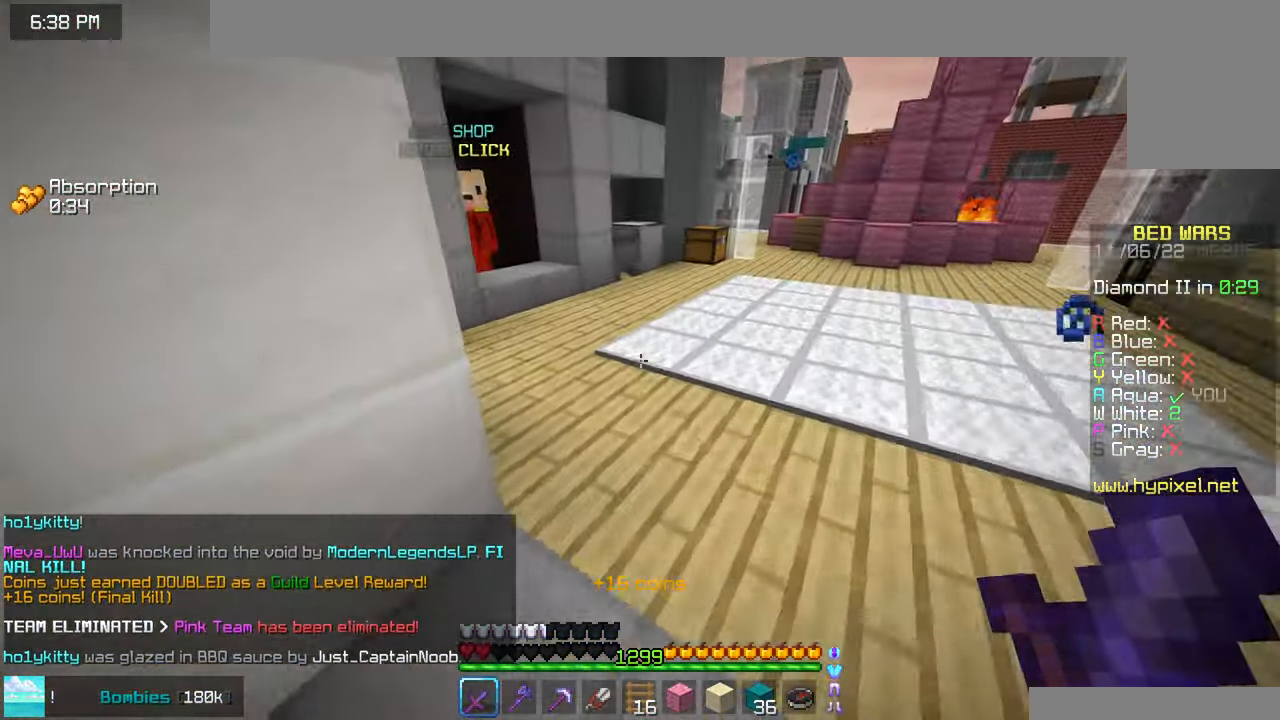
{"keys": ["up"], "mouse": [], "events": [[367, "left", "down"], [417, "left", "up"]]}